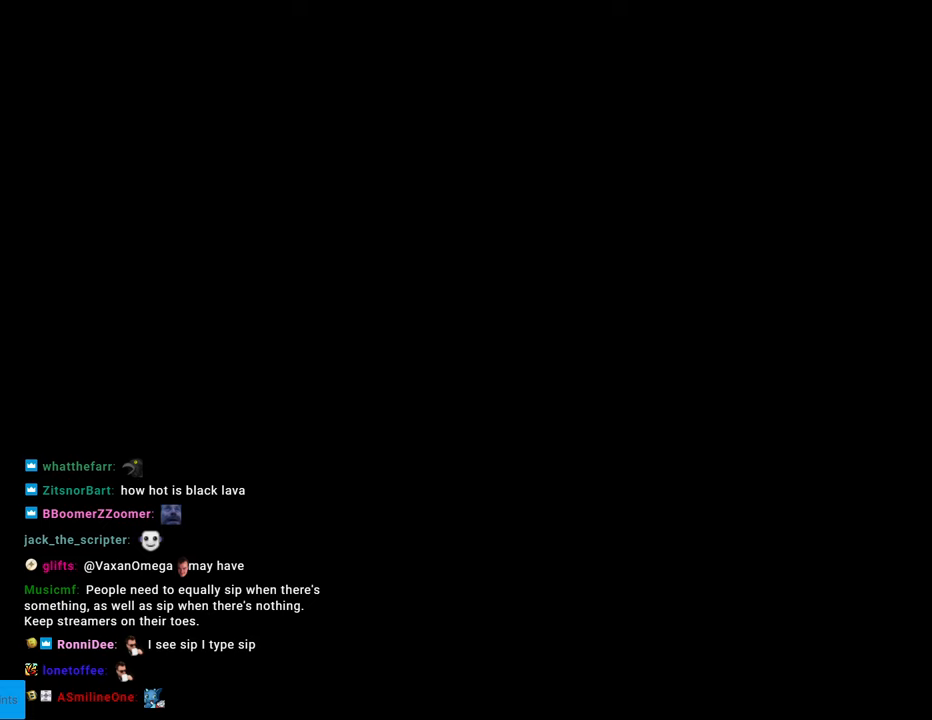
Gameplay with a controller (Nintendo layout); each line is a JSON object with the inputs held at the frame after it. "events" lists button and stick changes between this image and that frame as [ms after this image, input, new state], when the widget could be followed in between. Not read: L3 R3.
{"buttons": ["Y", "DPAD_RIGHT"], "events": []}
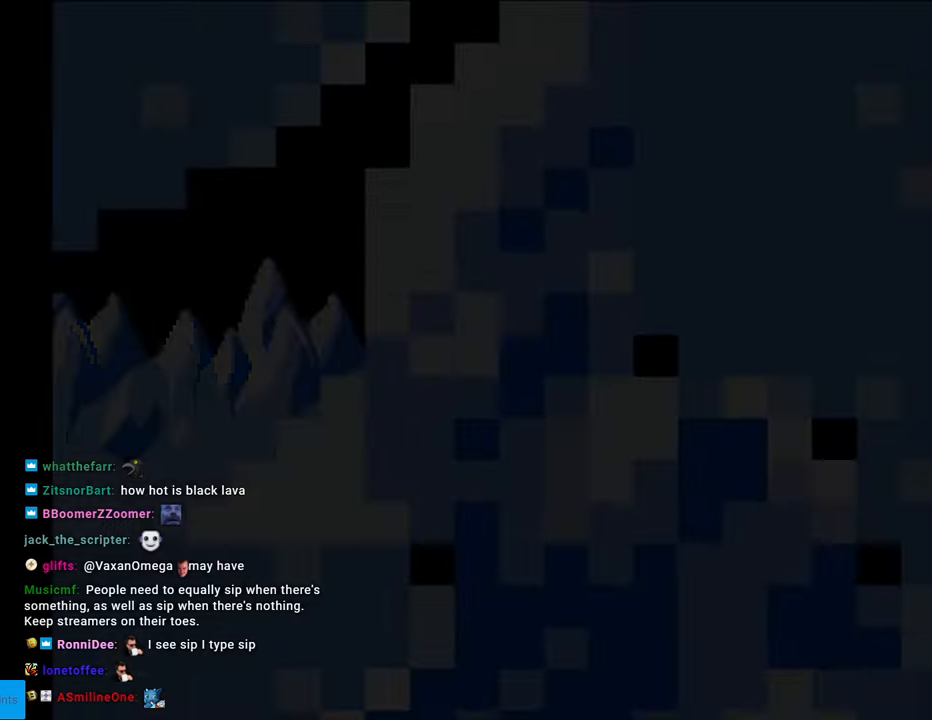
{"buttons": ["Y", "DPAD_RIGHT"], "events": []}
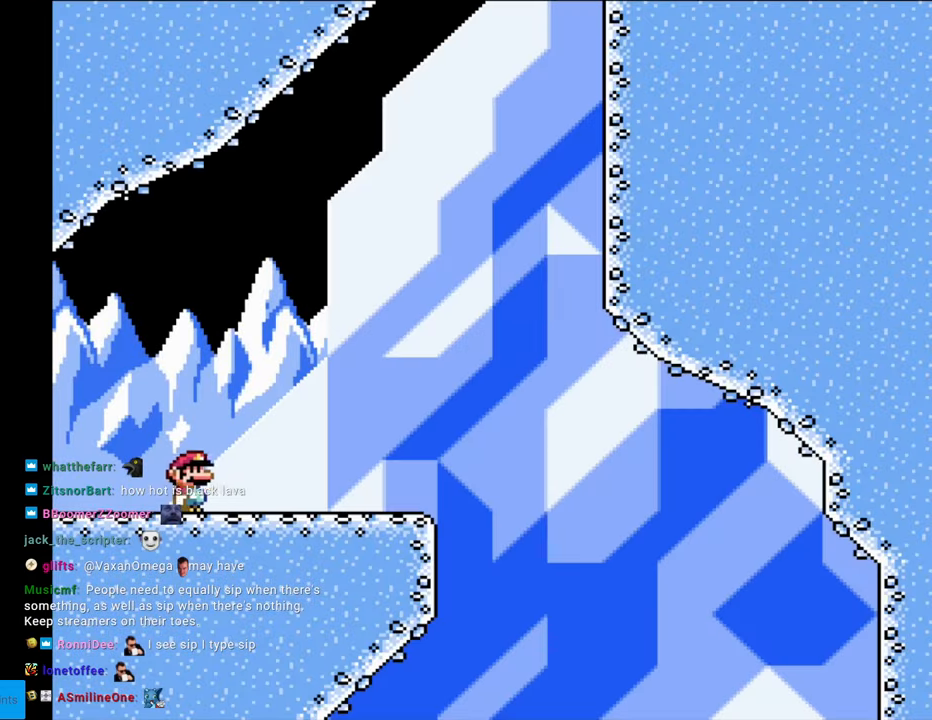
{"buttons": ["Y", "DPAD_RIGHT"], "events": []}
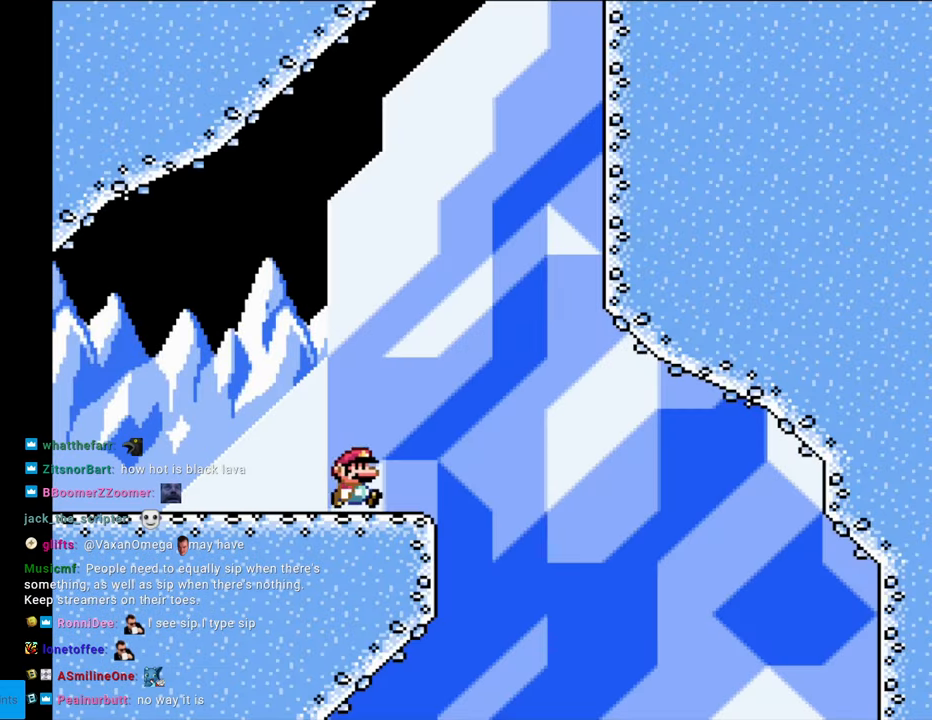
{"buttons": ["B", "Y", "DPAD_RIGHT"], "events": [[67, "B", "down"], [167, "B", "up"], [367, "B", "down"]]}
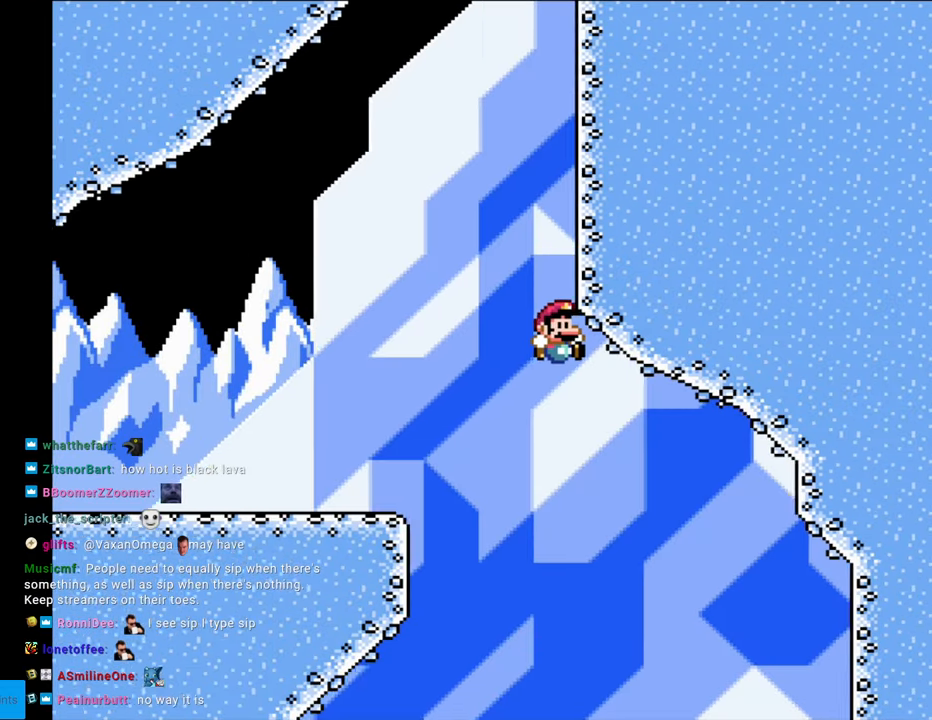
{"buttons": ["B", "Y", "DPAD_RIGHT"], "events": []}
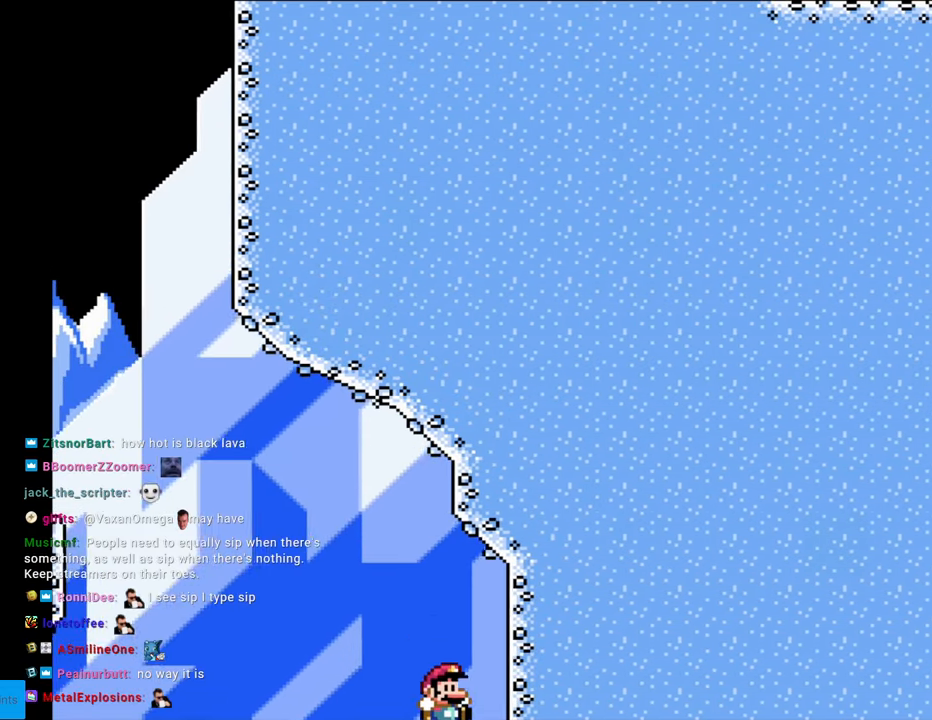
{"buttons": ["B", "Y", "DPAD_UP", "DPAD_RIGHT"], "events": [[67, "DPAD_UP", "down"]]}
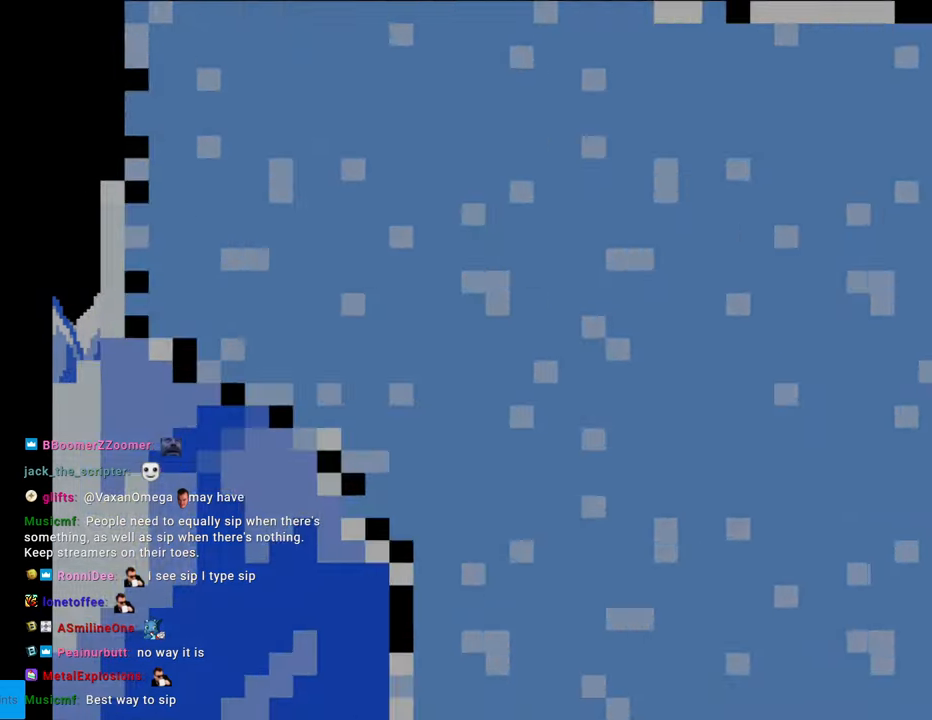
{"buttons": [], "events": [[267, "DPAD_UP", "up"], [300, "DPAD_RIGHT", "up"], [317, "B", "up"], [317, "Y", "up"]]}
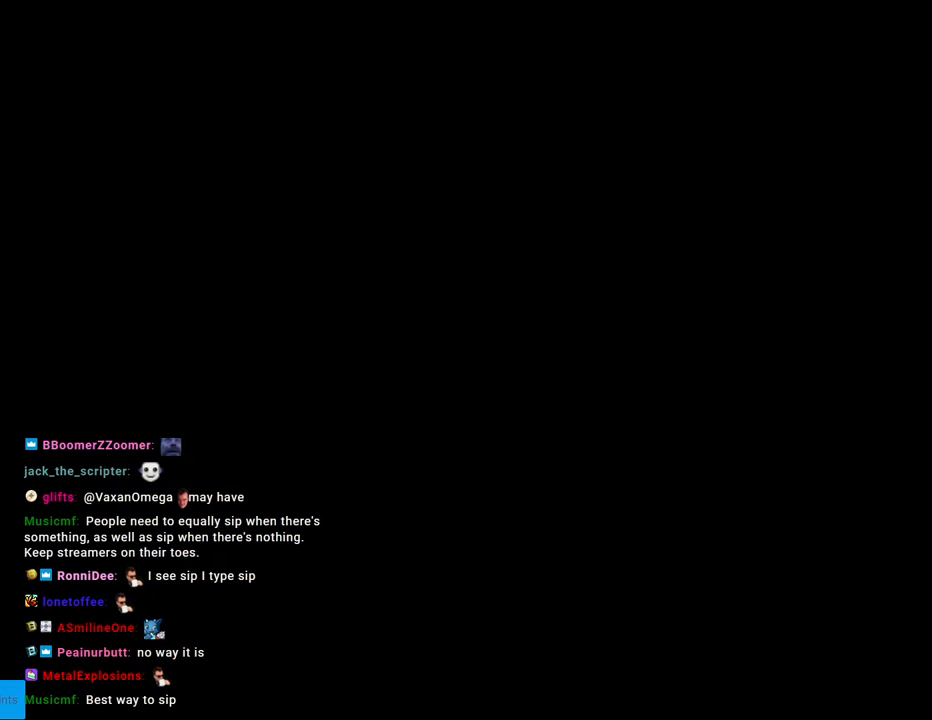
{"buttons": [], "events": []}
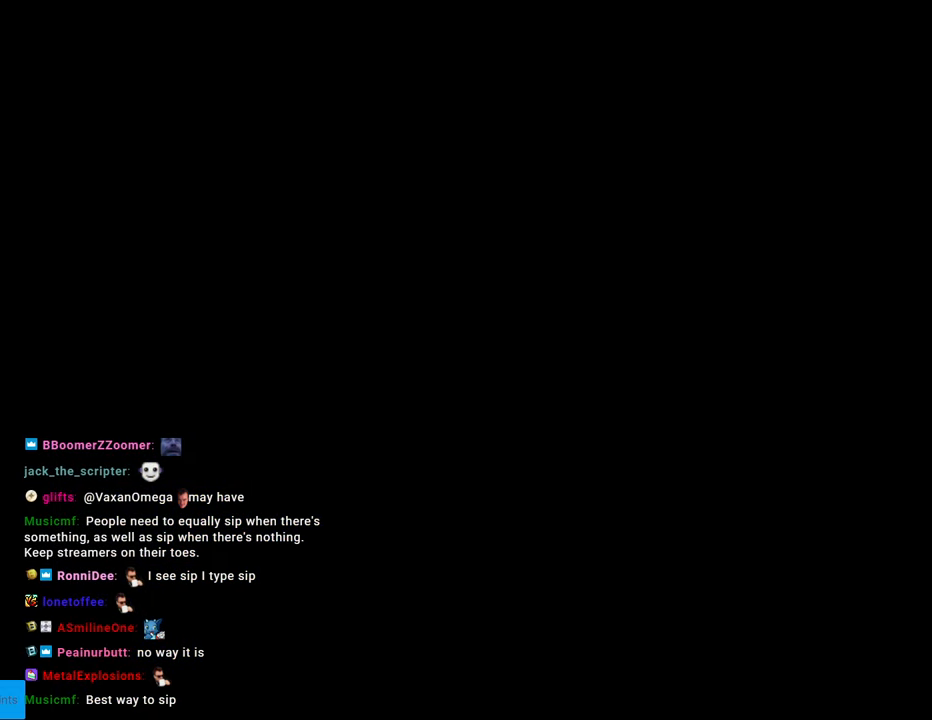
{"buttons": ["Y"], "events": [[117, "B", "down"], [117, "Y", "down"], [167, "B", "up"]]}
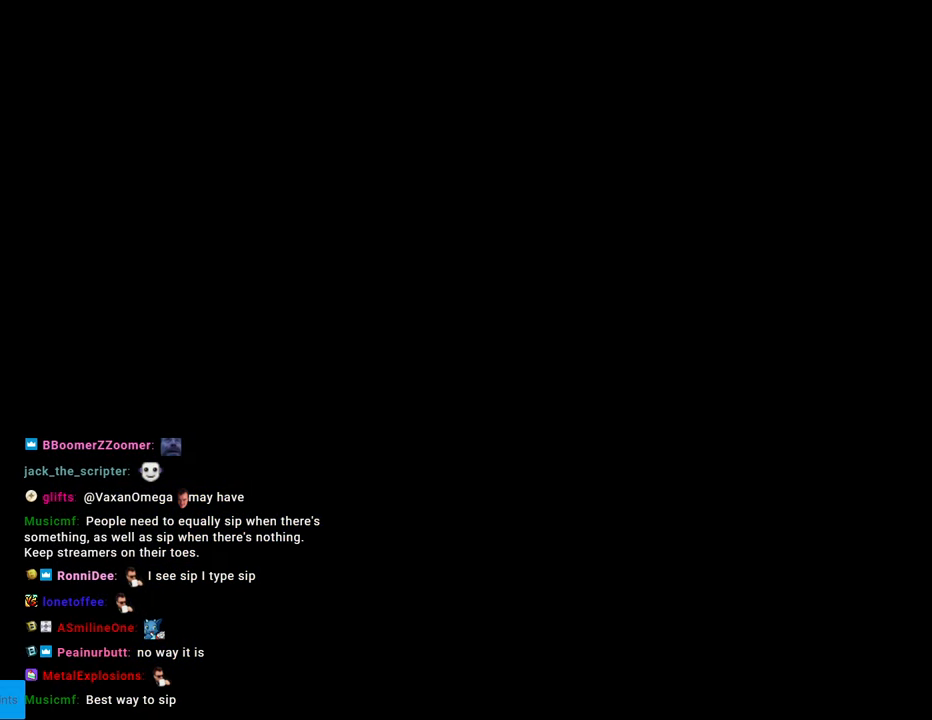
{"buttons": ["Y", "DPAD_RIGHT"], "events": [[133, "DPAD_RIGHT", "down"]]}
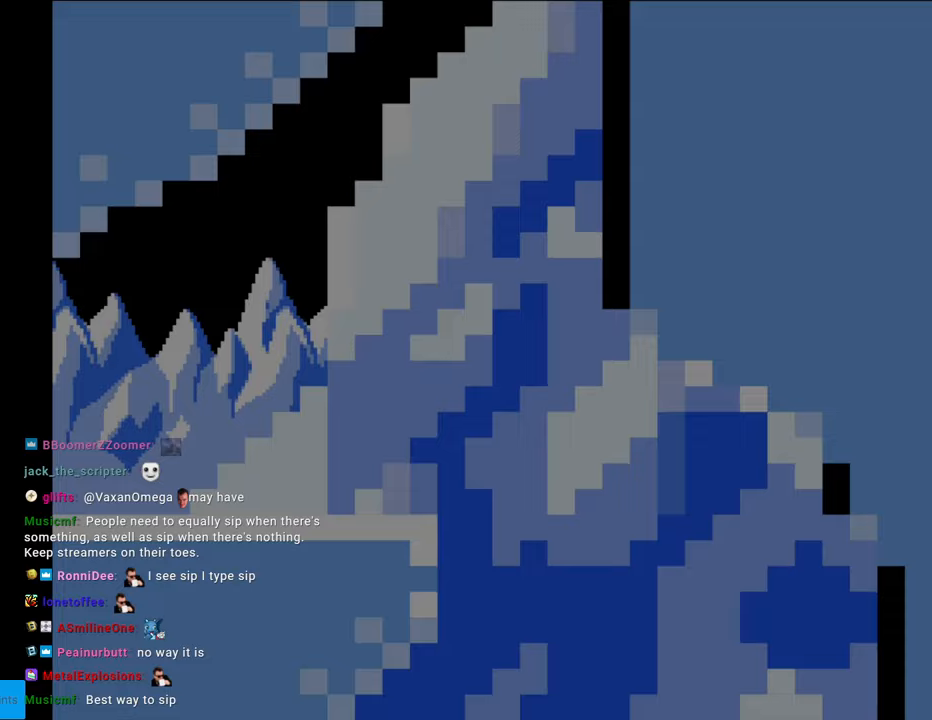
{"buttons": ["Y", "DPAD_RIGHT"], "events": []}
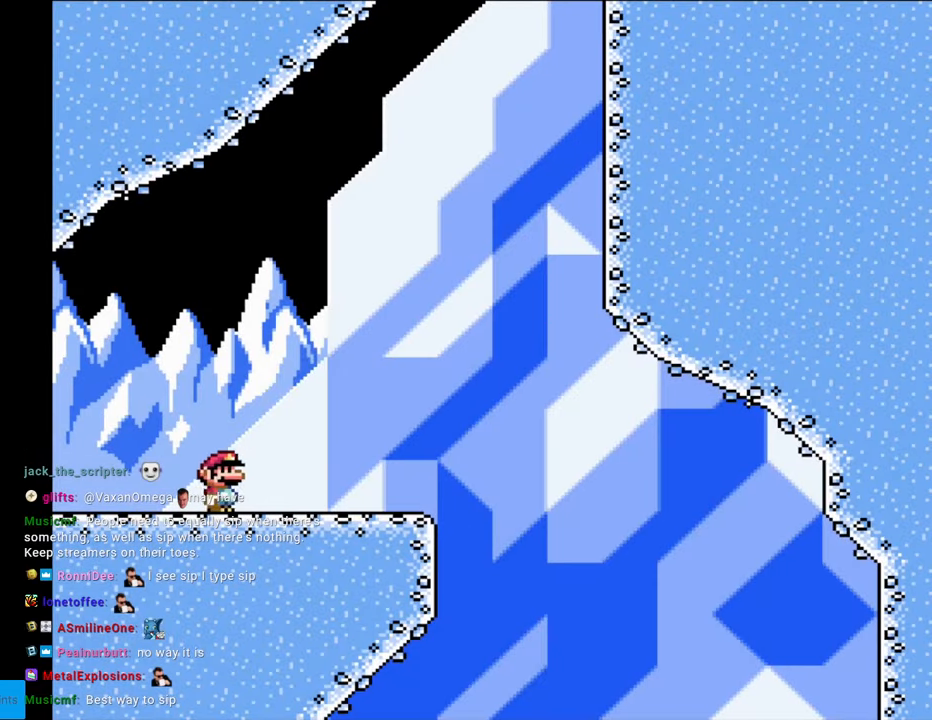
{"buttons": ["Y"], "events": [[133, "B", "down"], [250, "B", "up"], [483, "DPAD_RIGHT", "up"]]}
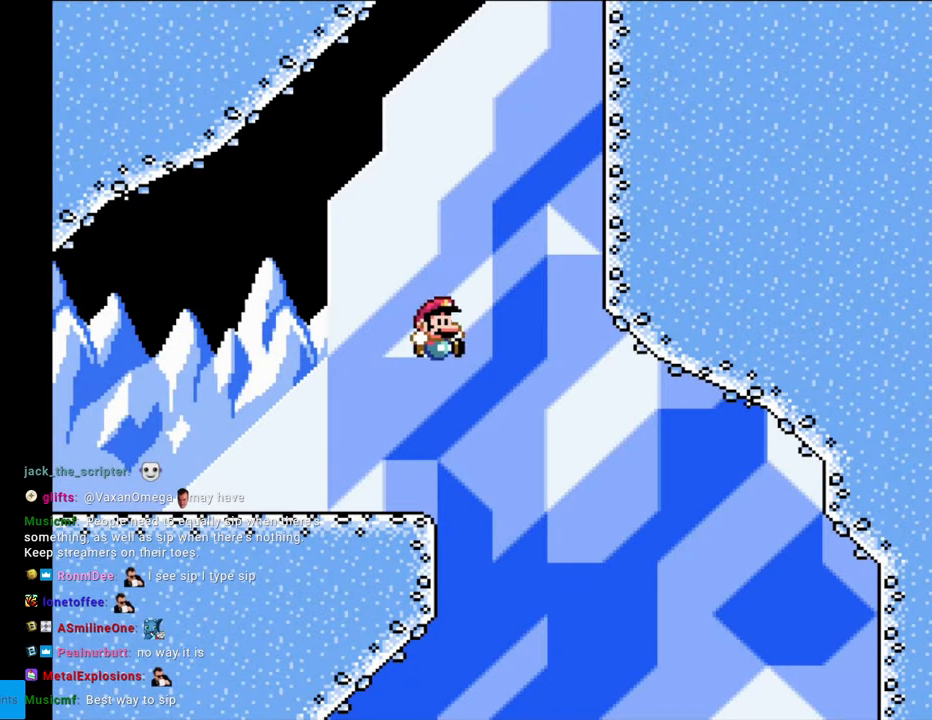
{"buttons": ["Y", "DPAD_UP", "DPAD_LEFT"], "events": [[17, "B", "down"], [67, "DPAD_LEFT", "down"], [317, "DPAD_UP", "down"], [500, "B", "up"]]}
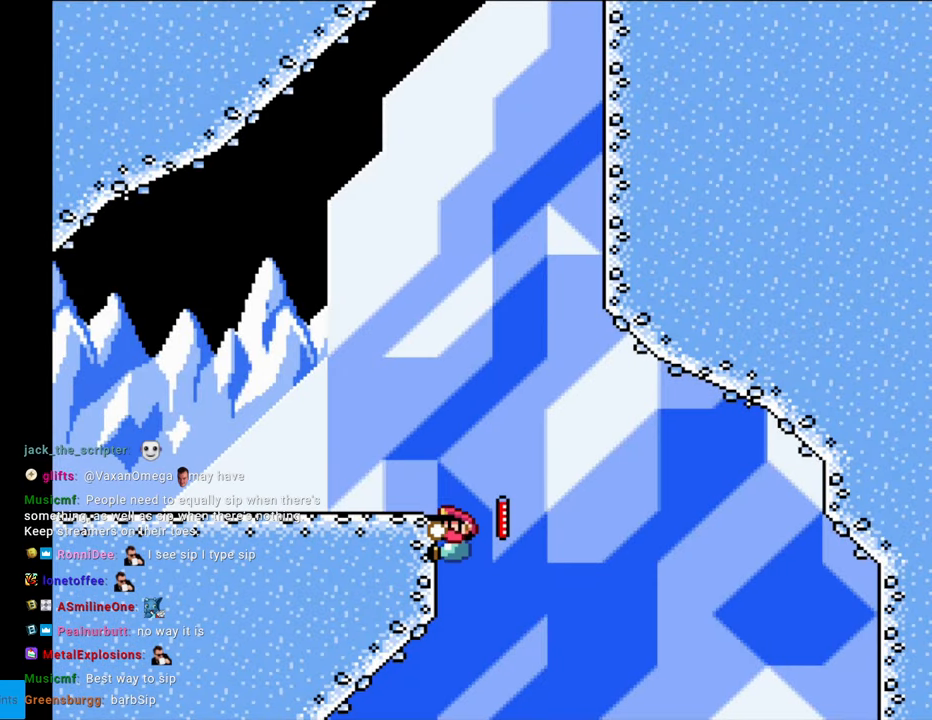
{"buttons": ["B", "Y", "DPAD_RIGHT"], "events": [[33, "DPAD_UP", "up"], [50, "DPAD_LEFT", "up"], [183, "DPAD_DOWN", "down"], [400, "DPAD_DOWN", "up"], [417, "DPAD_RIGHT", "down"], [450, "B", "down"]]}
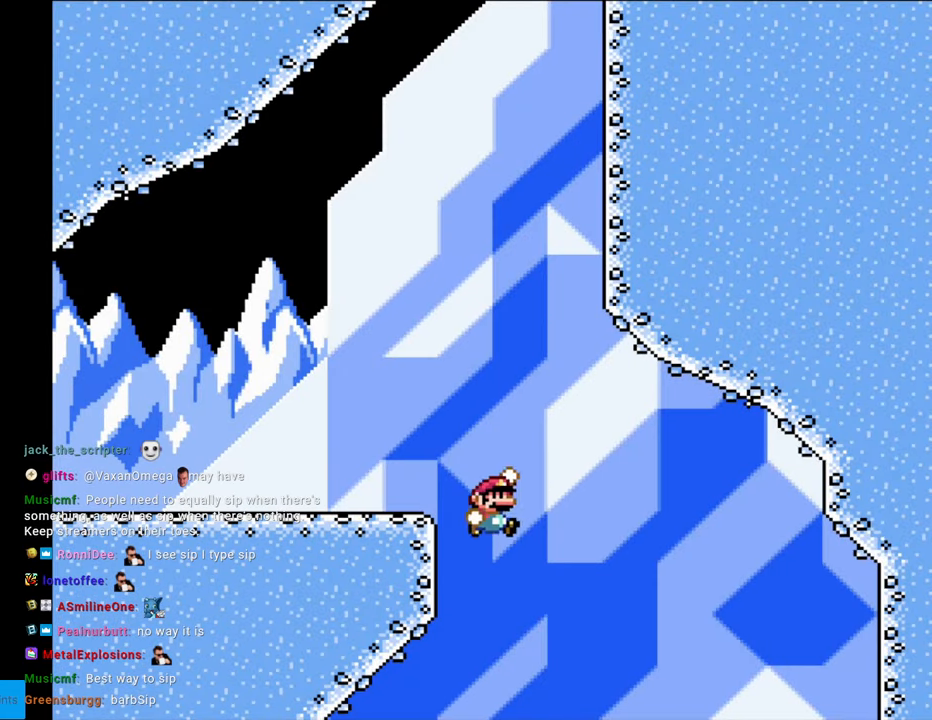
{"buttons": ["B", "Y", "DPAD_RIGHT"], "events": []}
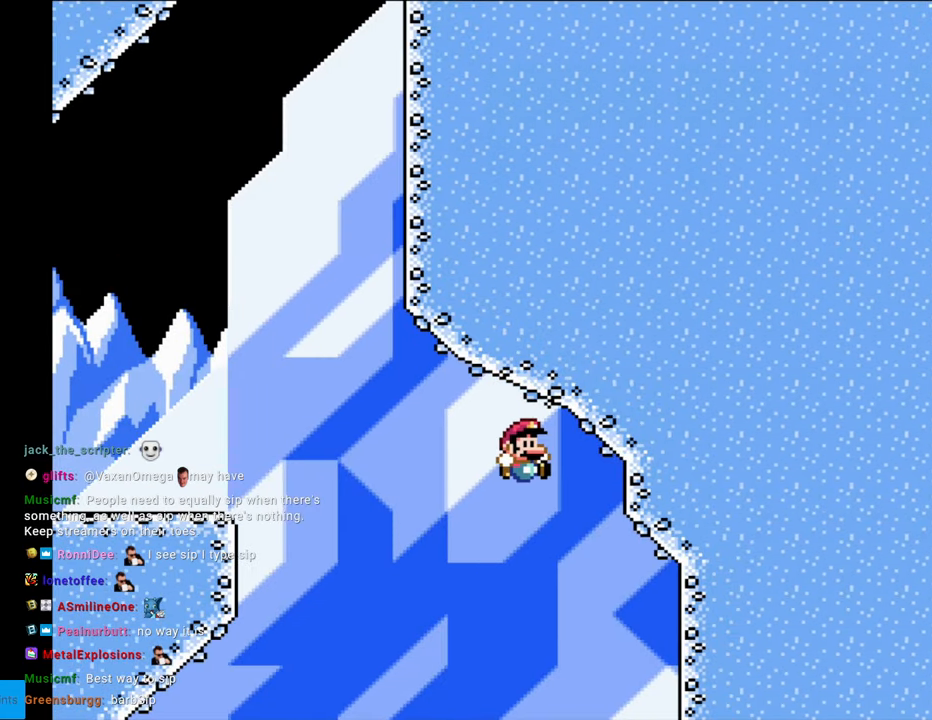
{"buttons": ["B", "Y", "DPAD_UP", "DPAD_RIGHT"], "events": [[367, "DPAD_UP", "down"]]}
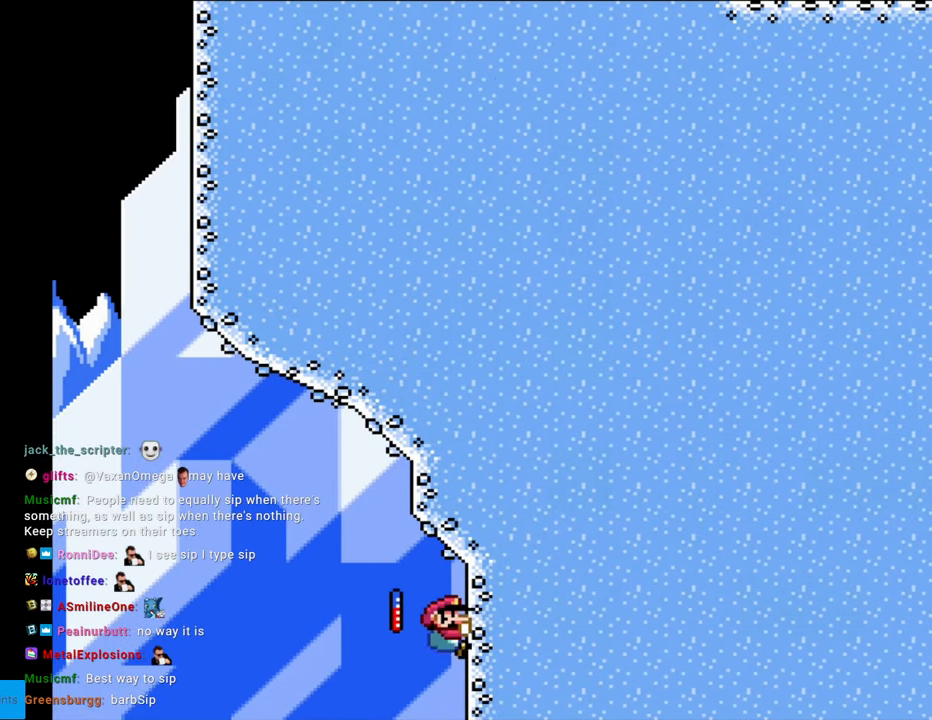
{"buttons": ["B", "Y", "DPAD_UP", "DPAD_RIGHT"], "events": [[150, "DPAD_UP", "up"], [467, "DPAD_UP", "down"]]}
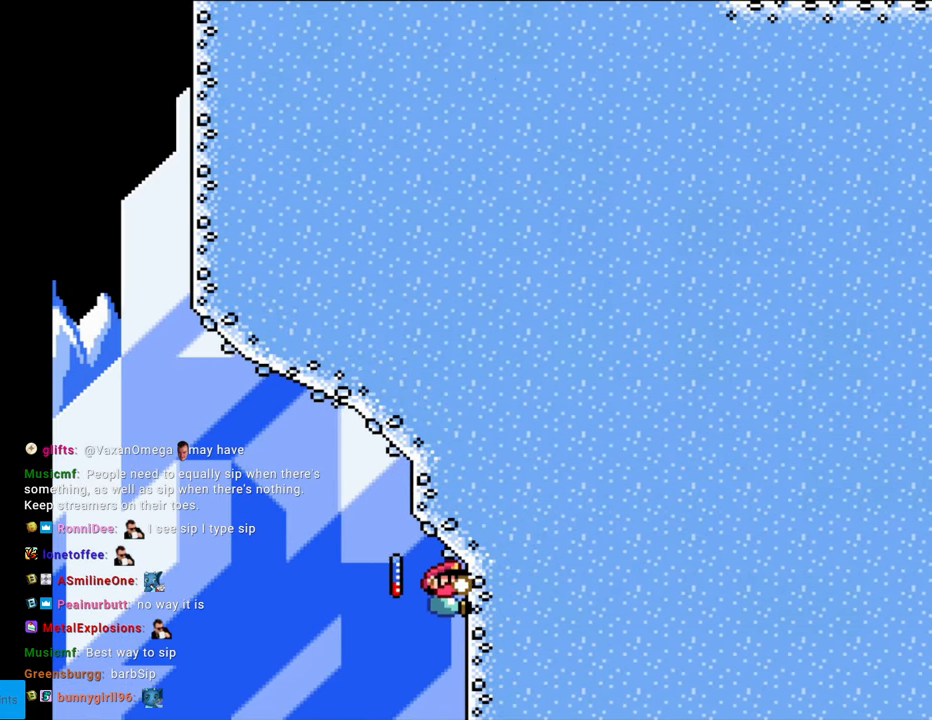
{"buttons": ["B", "Y", "DPAD_RIGHT"], "events": [[450, "DPAD_UP", "up"]]}
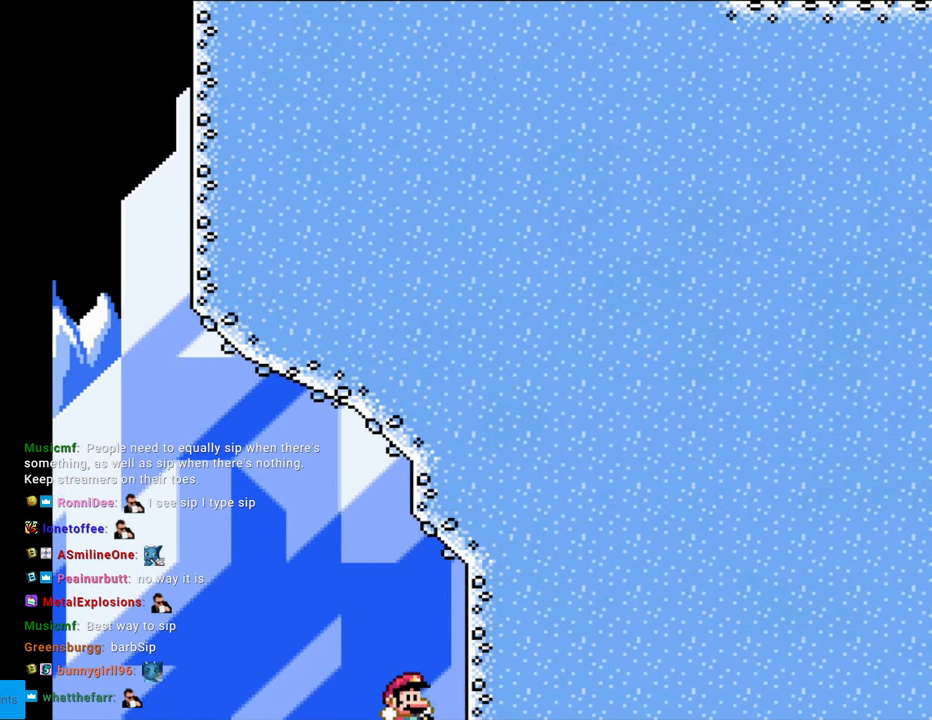
{"buttons": ["B", "Y", "DPAD_RIGHT"], "events": [[33, "DPAD_UP", "down"], [67, "DPAD_UP", "up"]]}
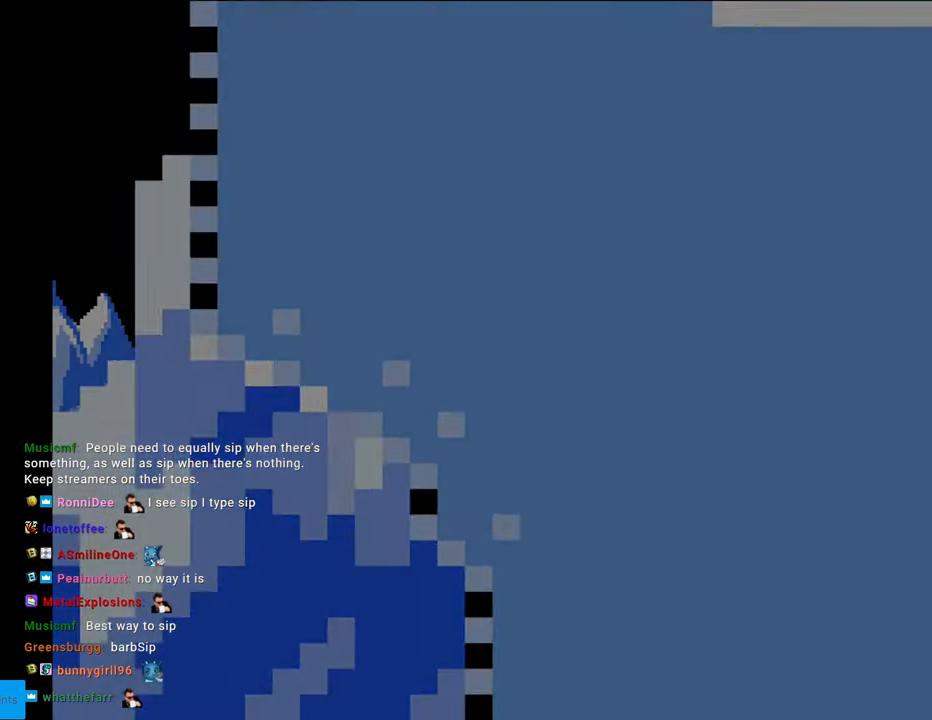
{"buttons": [], "events": [[17, "DPAD_RIGHT", "up"], [33, "B", "up"], [183, "Y", "up"]]}
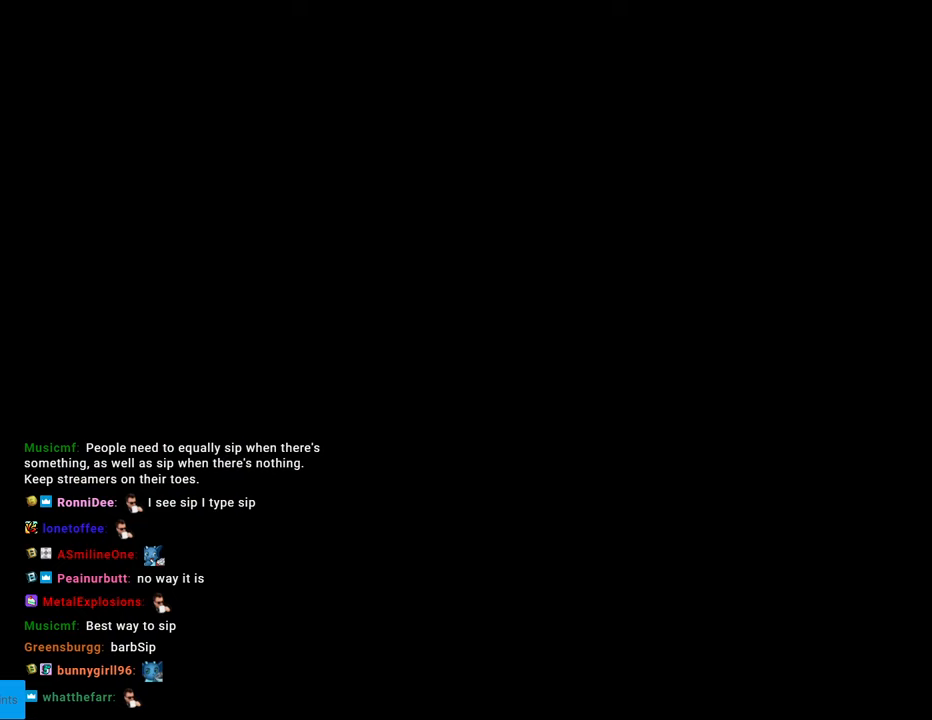
{"buttons": [], "events": []}
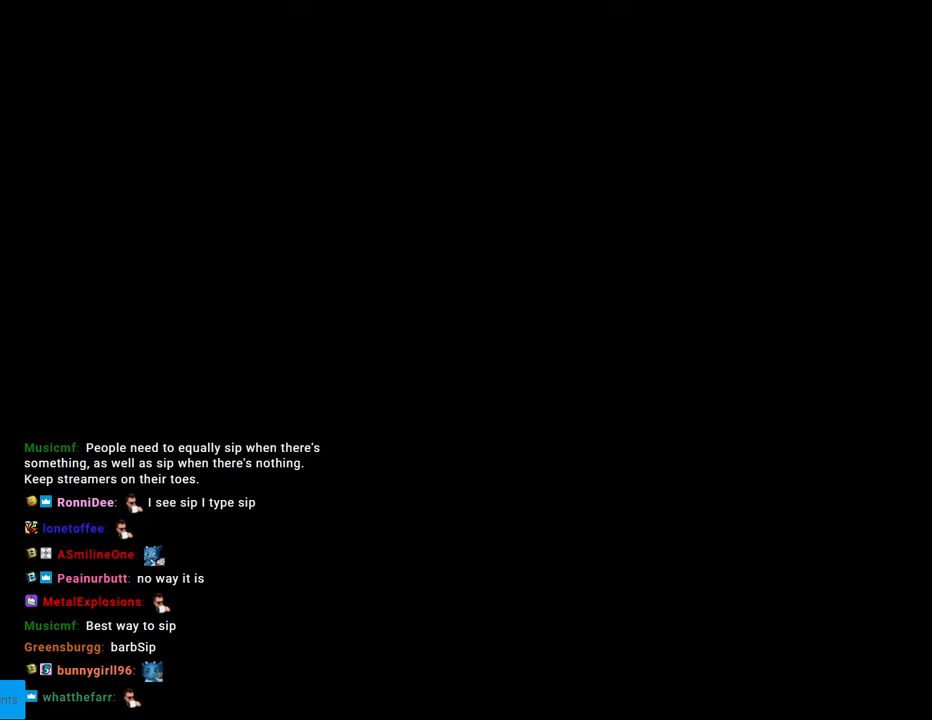
{"buttons": ["Y"], "events": [[400, "Y", "down"]]}
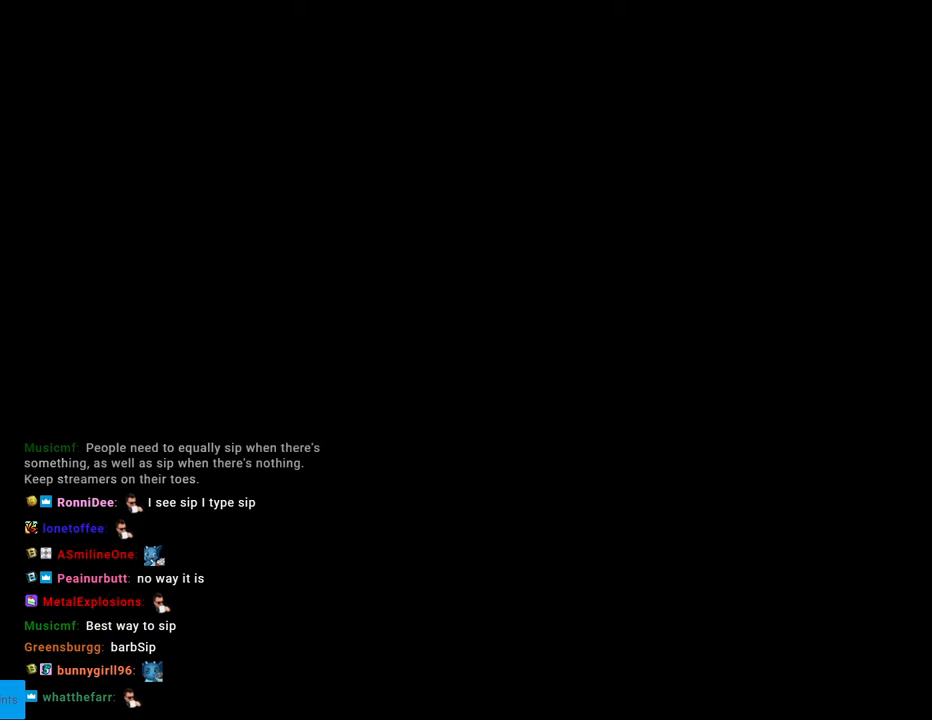
{"buttons": ["Y", "DPAD_RIGHT"], "events": [[183, "DPAD_RIGHT", "down"]]}
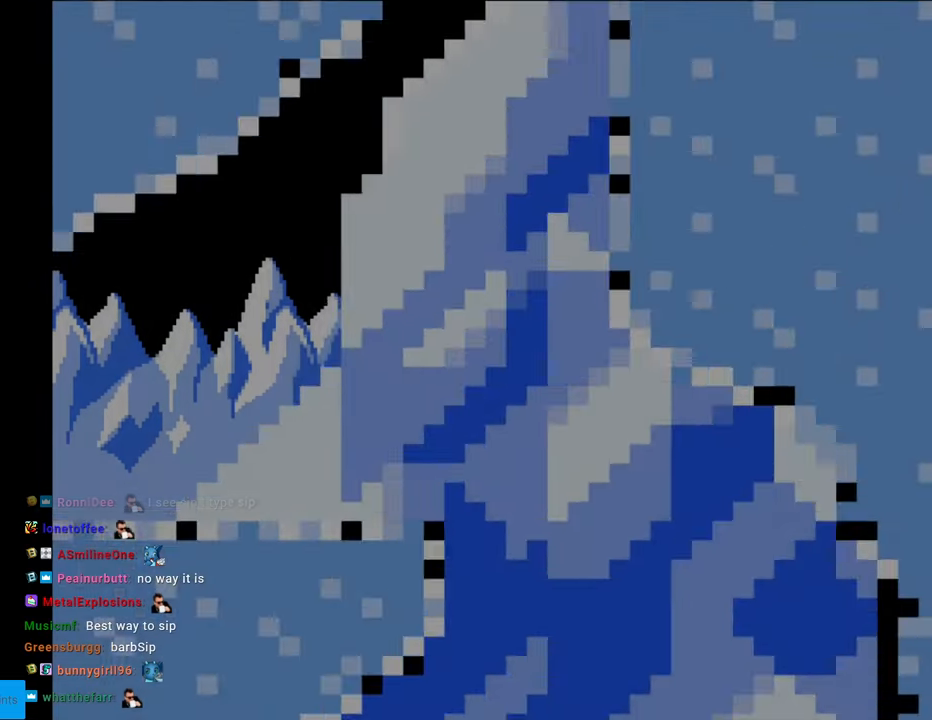
{"buttons": ["Y", "DPAD_RIGHT"], "events": []}
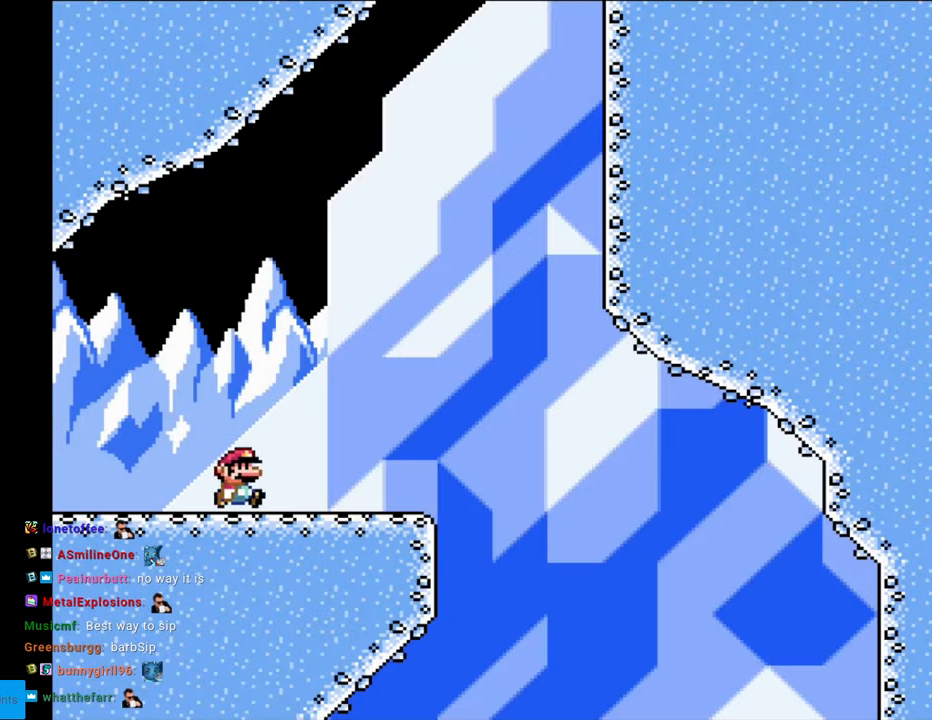
{"buttons": ["Y"], "events": [[117, "B", "down"], [200, "B", "up"], [417, "DPAD_RIGHT", "up"]]}
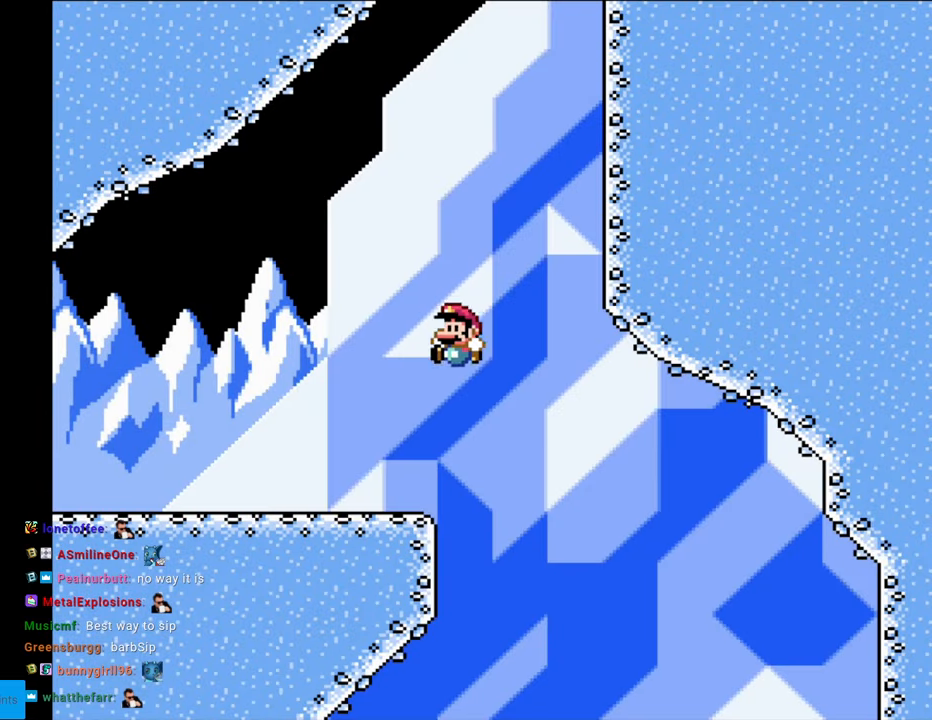
{"buttons": ["Y"], "events": [[17, "B", "down"], [17, "DPAD_LEFT", "down"], [367, "DPAD_UP", "down"], [433, "B", "up"], [467, "DPAD_LEFT", "up"], [467, "DPAD_UP", "up"]]}
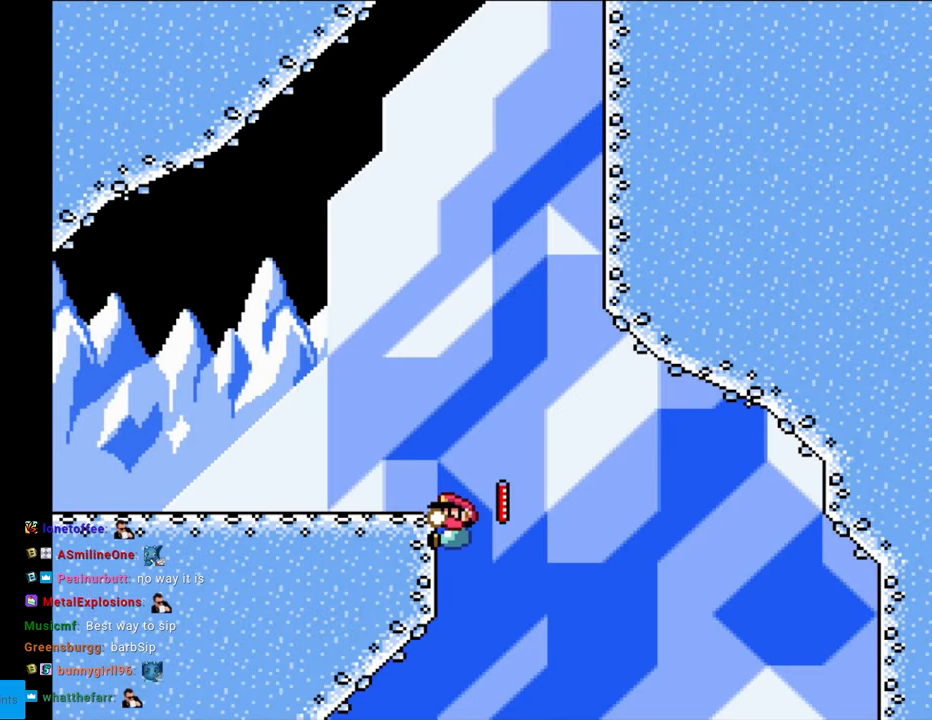
{"buttons": ["B", "Y", "DPAD_RIGHT"], "events": [[17, "DPAD_DOWN", "down"], [383, "DPAD_DOWN", "up"], [383, "DPAD_RIGHT", "down"], [417, "B", "down"]]}
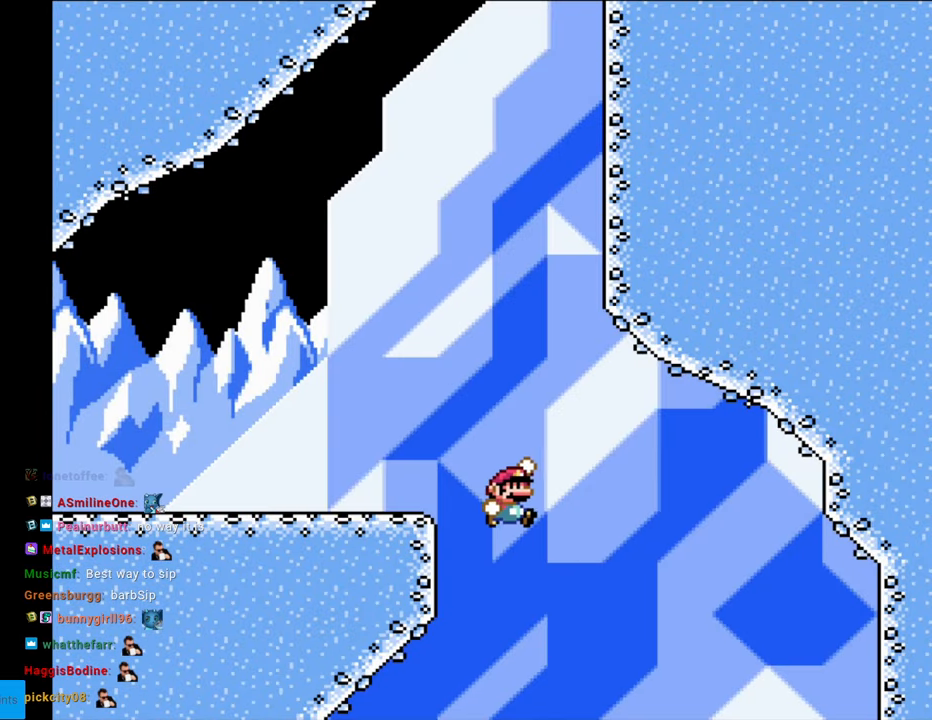
{"buttons": ["B", "Y", "DPAD_RIGHT"], "events": []}
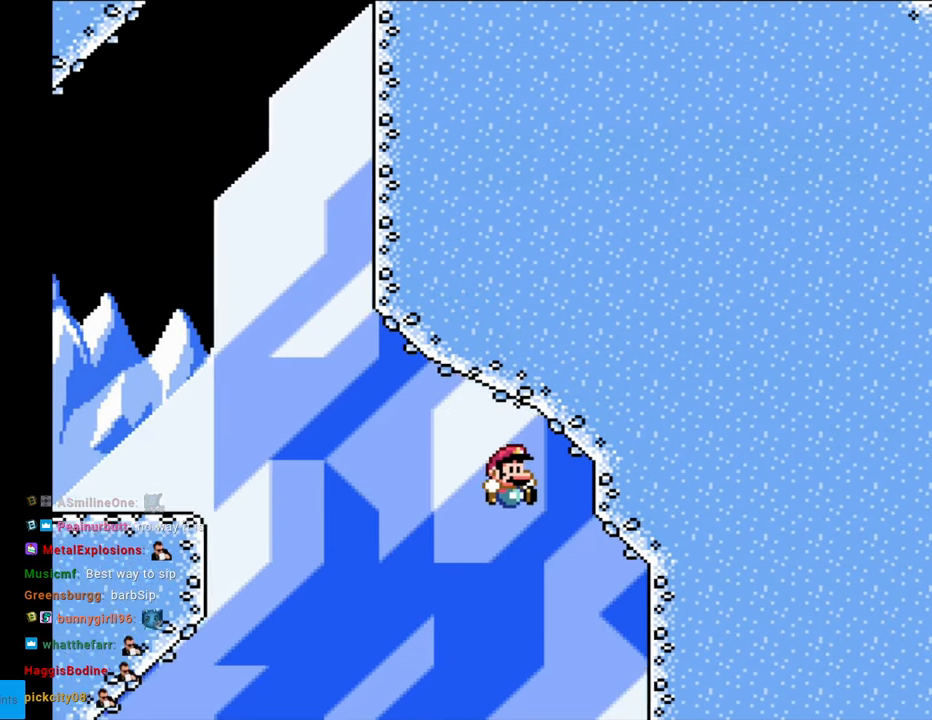
{"buttons": ["Y", "DPAD_DOWN", "DPAD_RIGHT"], "events": [[283, "DPAD_UP", "down"], [450, "DPAD_UP", "up"], [483, "B", "up"], [483, "DPAD_DOWN", "down"]]}
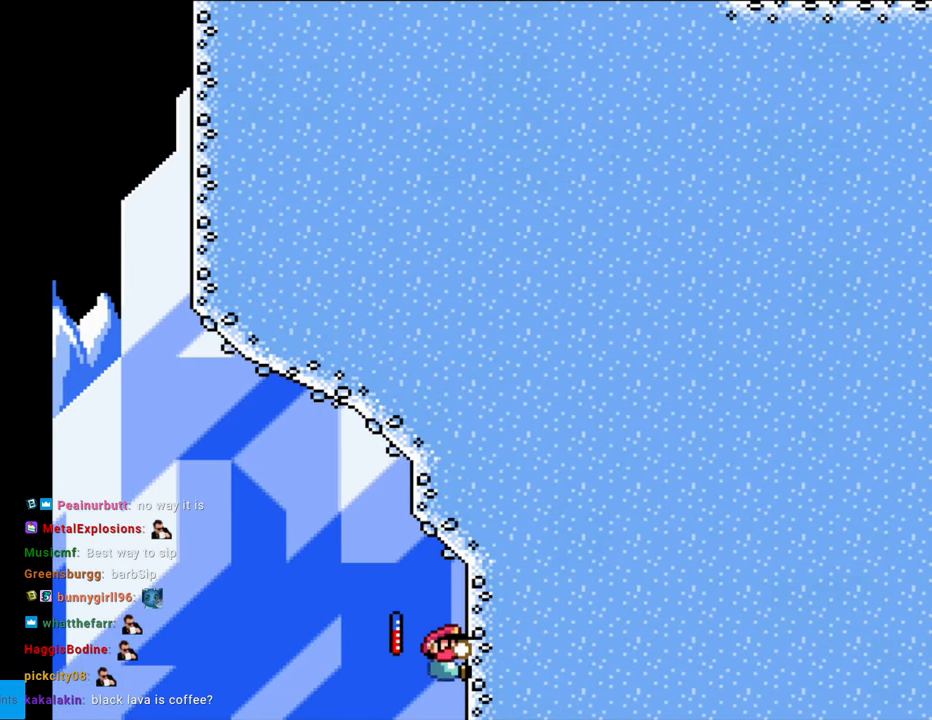
{"buttons": ["Y", "DPAD_DOWN", "DPAD_RIGHT"], "events": []}